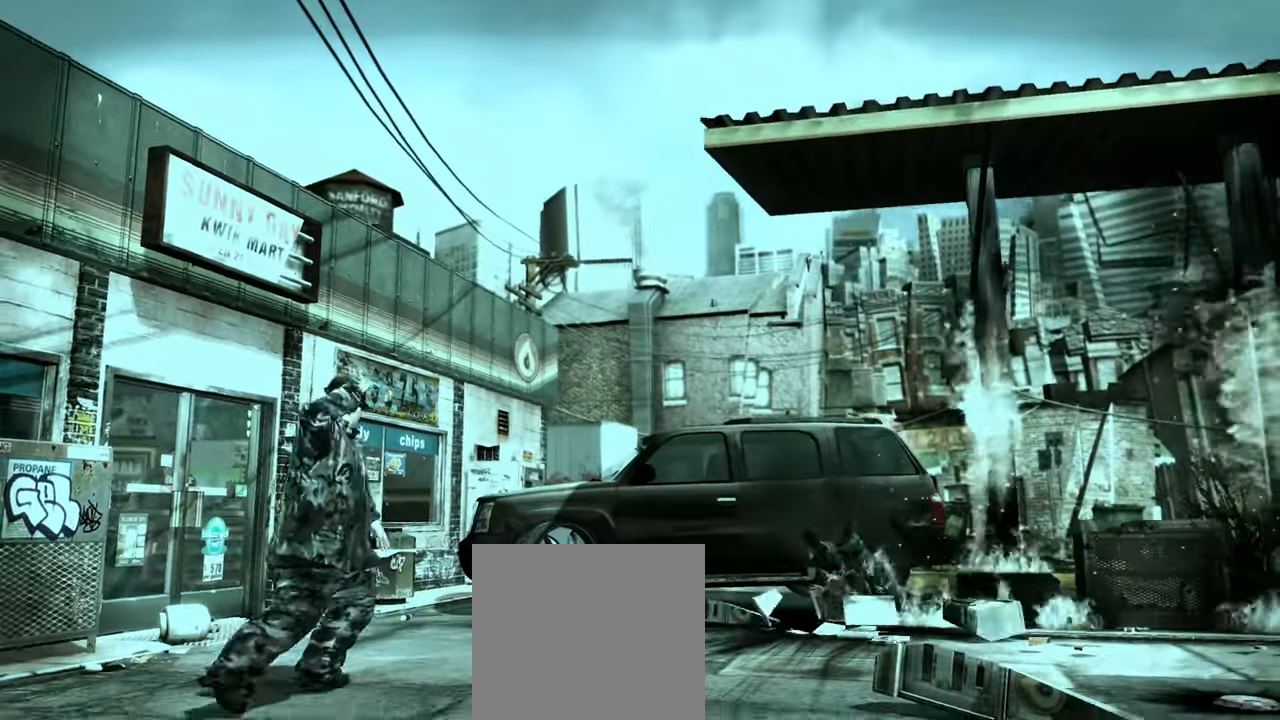
Gameplay with a controller (Xbox layout); each line is a JSON object with the inputs held at the frame after it. "events" lists button and stick changes between this image and that frame as [ms after this image, input, new state], when the widget could be followed in between.
{"buttons": [], "left_stick": "center", "right_stick": "center", "events": []}
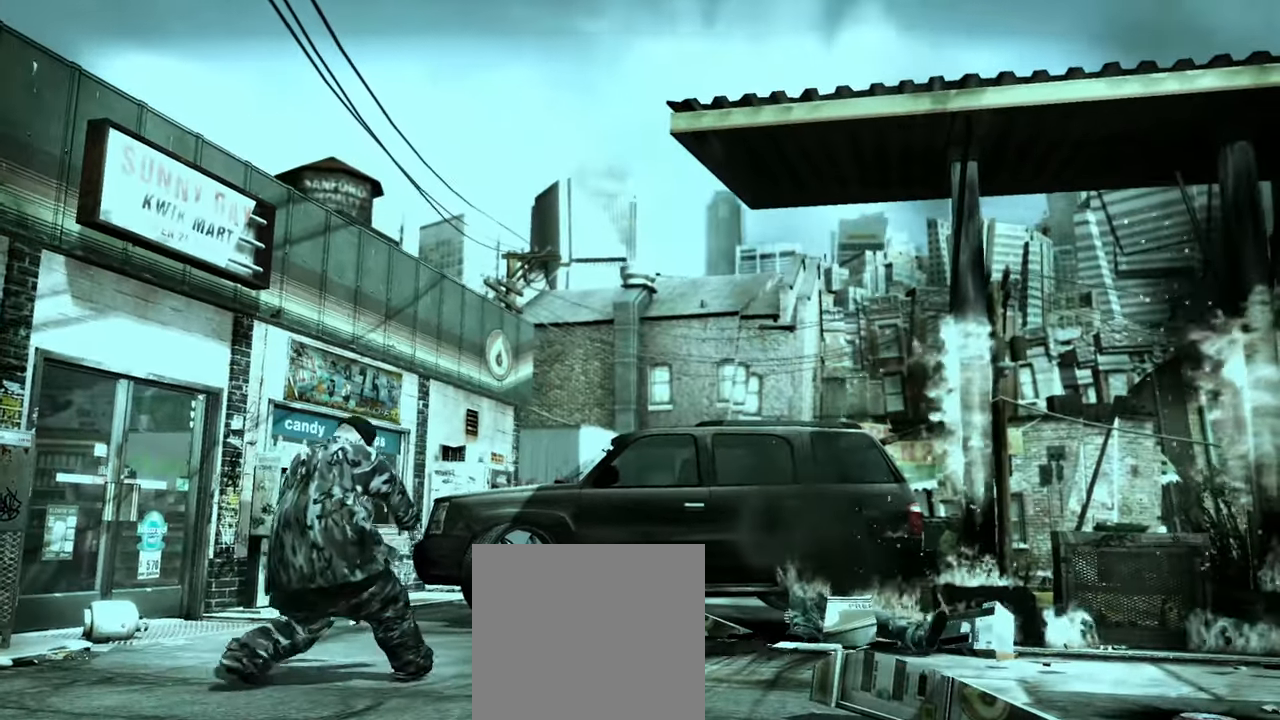
{"buttons": [], "left_stick": "center", "right_stick": "center", "events": []}
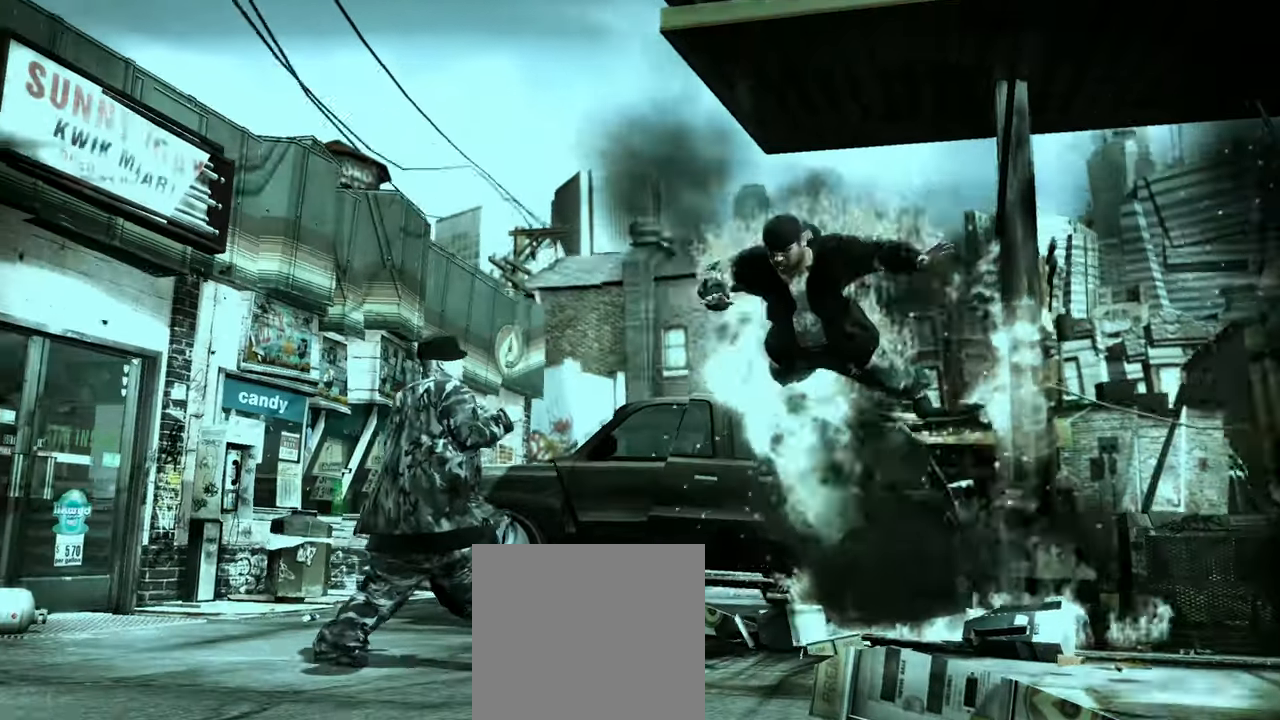
{"buttons": [], "left_stick": "center", "right_stick": "down-right", "events": [[167, "left_stick", "left"], [317, "left_stick", "center"], [433, "right_stick", "right"], [483, "right_stick", "down-right"]]}
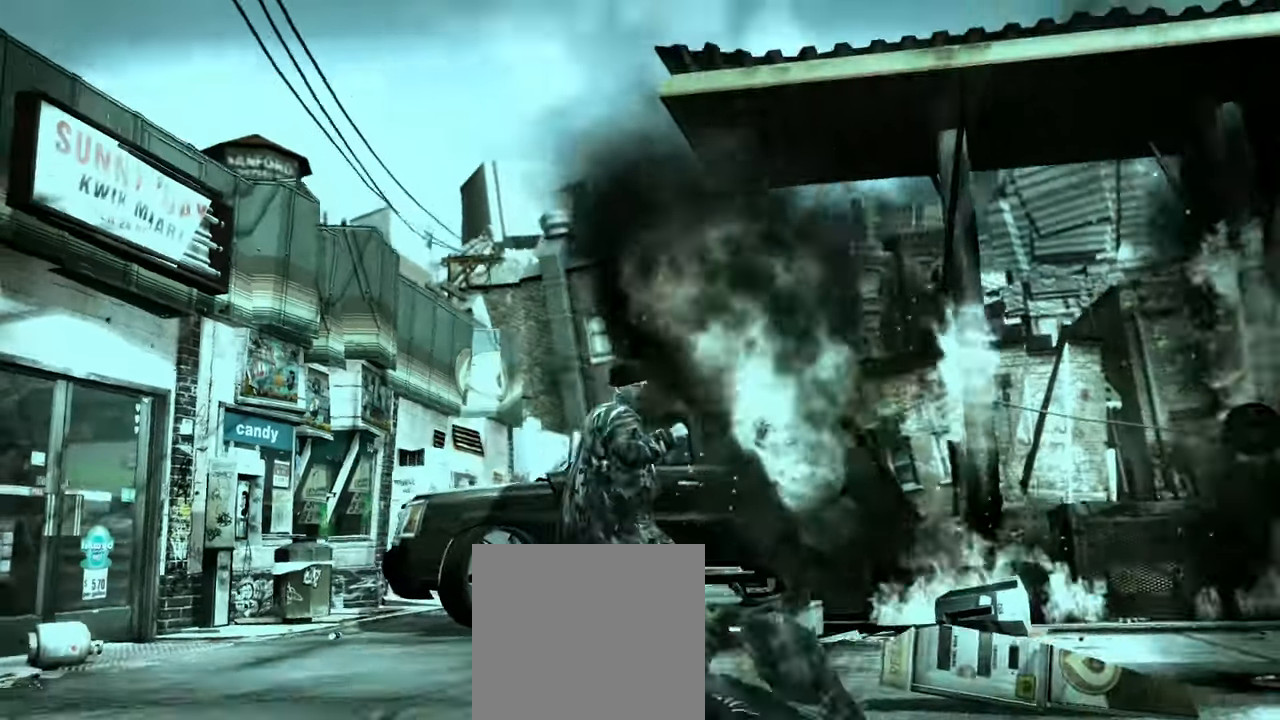
{"buttons": [], "left_stick": "center", "right_stick": "up-left", "events": [[17, "right_stick", "down"], [133, "right_stick", "up-right"], [217, "right_stick", "down-right"], [267, "right_stick", "left"], [317, "right_stick", "up"], [383, "right_stick", "right"], [433, "right_stick", "down"], [500, "right_stick", "up-left"]]}
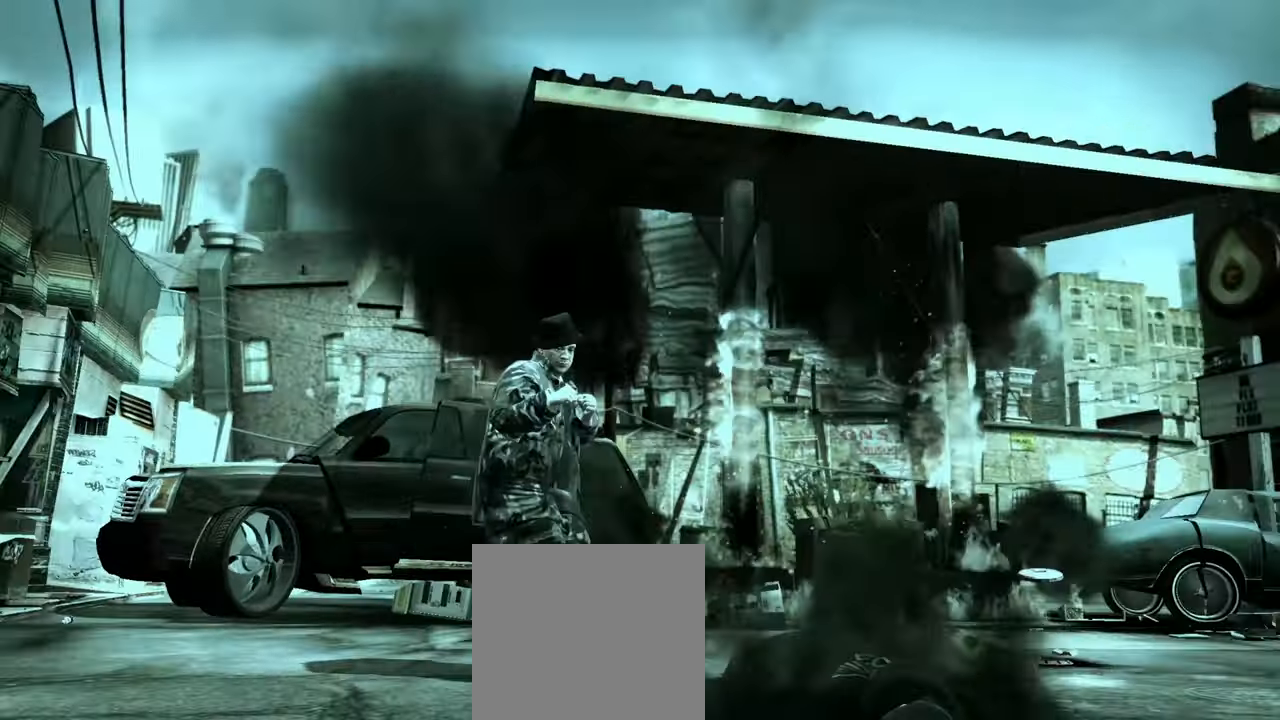
{"buttons": ["L2"], "left_stick": "up-left", "right_stick": "down-left", "events": [[33, "right_stick", "down"], [50, "right_stick", "right"], [117, "right_stick", "down"], [183, "right_stick", "up-left"], [233, "right_stick", "up-right"], [283, "left_stick", "up-left"], [283, "right_stick", "down-right"], [333, "right_stick", "down-left"], [383, "L2", "down"], [450, "right_stick", "down-right"], [500, "right_stick", "down-left"]]}
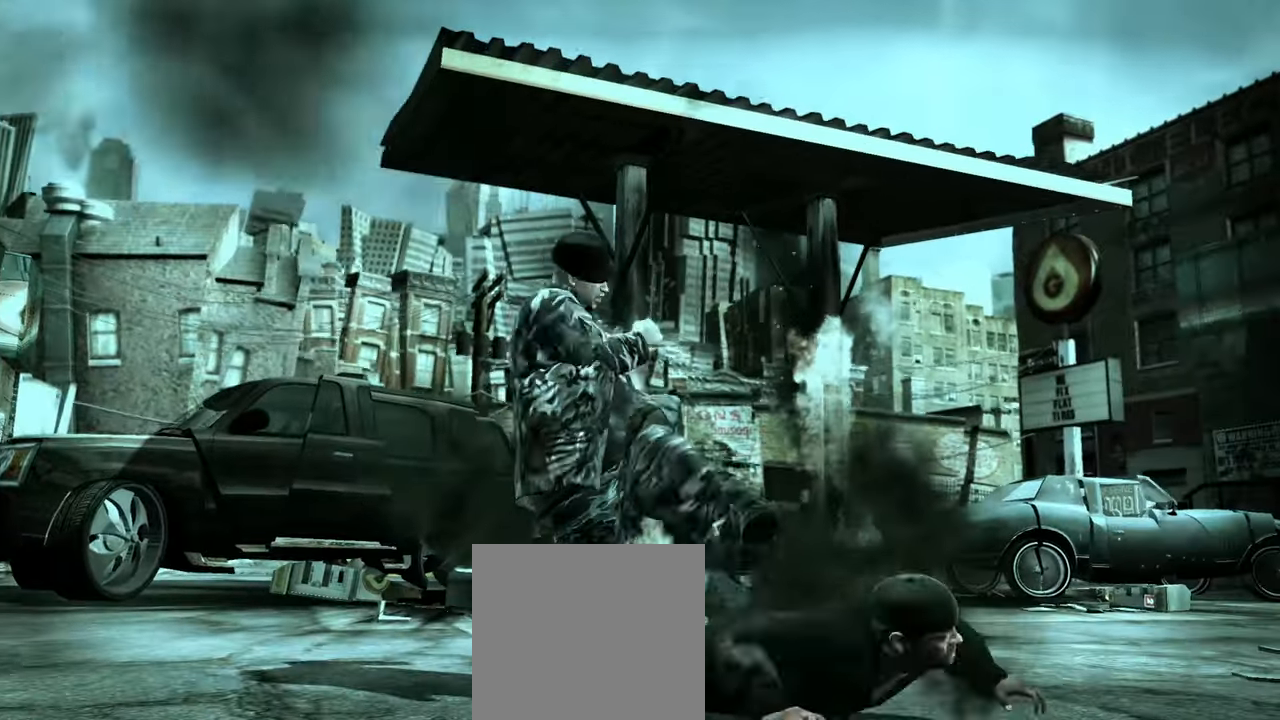
{"buttons": [], "left_stick": "center", "right_stick": "up-left", "events": [[50, "right_stick", "up-left"], [133, "right_stick", "down-right"], [217, "right_stick", "up-left"], [300, "L2", "up"], [317, "right_stick", "down-right"], [417, "left_stick", "center"], [417, "right_stick", "up-left"]]}
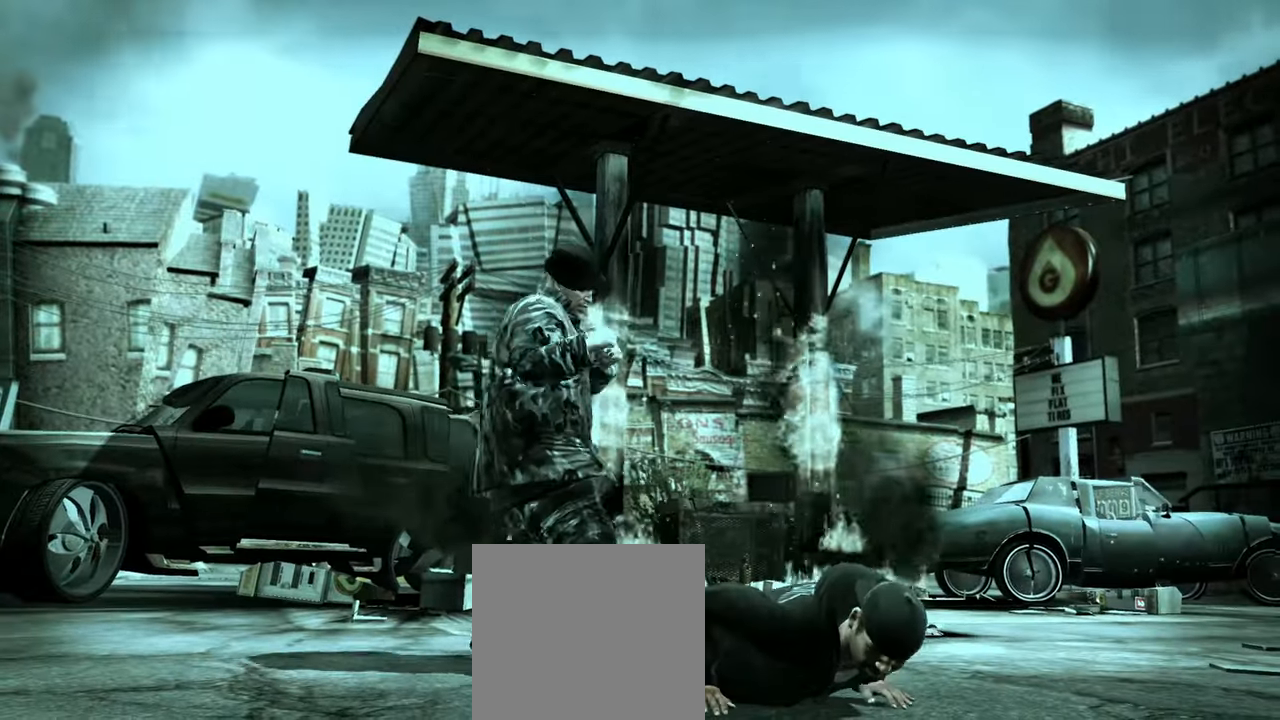
{"buttons": [], "left_stick": "up-left", "right_stick": "center", "events": [[83, "right_stick", "center"], [117, "A", "down"], [200, "A", "up"], [233, "A", "down"], [300, "A", "up"], [317, "left_stick", "up-left"]]}
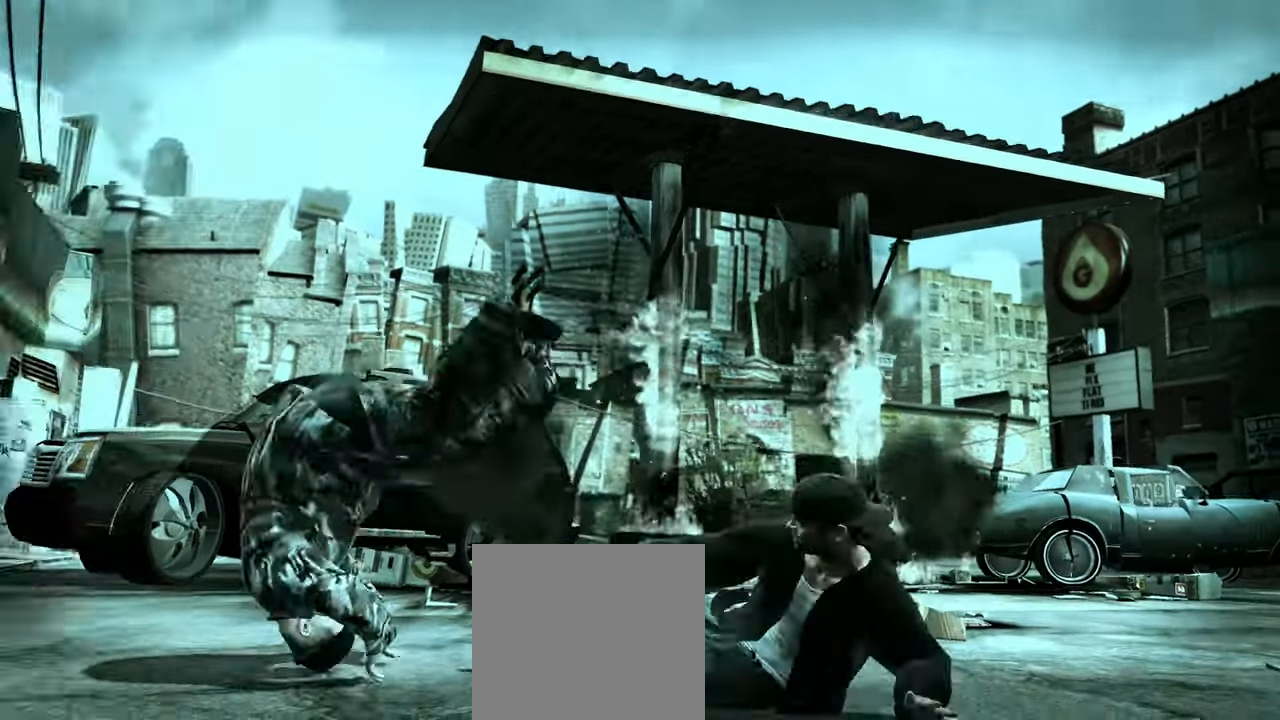
{"buttons": [], "left_stick": "up-left", "right_stick": "center", "events": [[267, "left_stick", "up-right"], [383, "left_stick", "up"], [483, "left_stick", "up-left"]]}
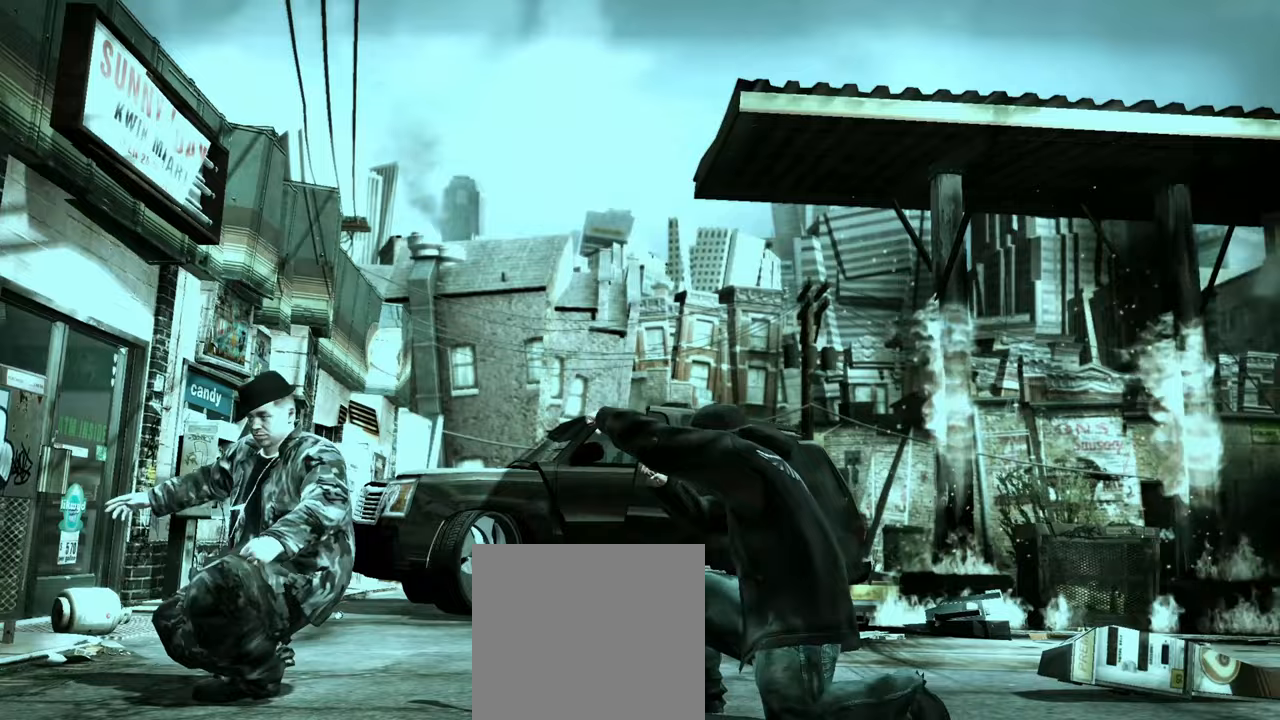
{"buttons": [], "left_stick": "center", "right_stick": "center", "events": [[250, "left_stick", "up-right"], [283, "right_stick", "right"], [367, "right_stick", "up"], [433, "right_stick", "center"], [483, "left_stick", "center"]]}
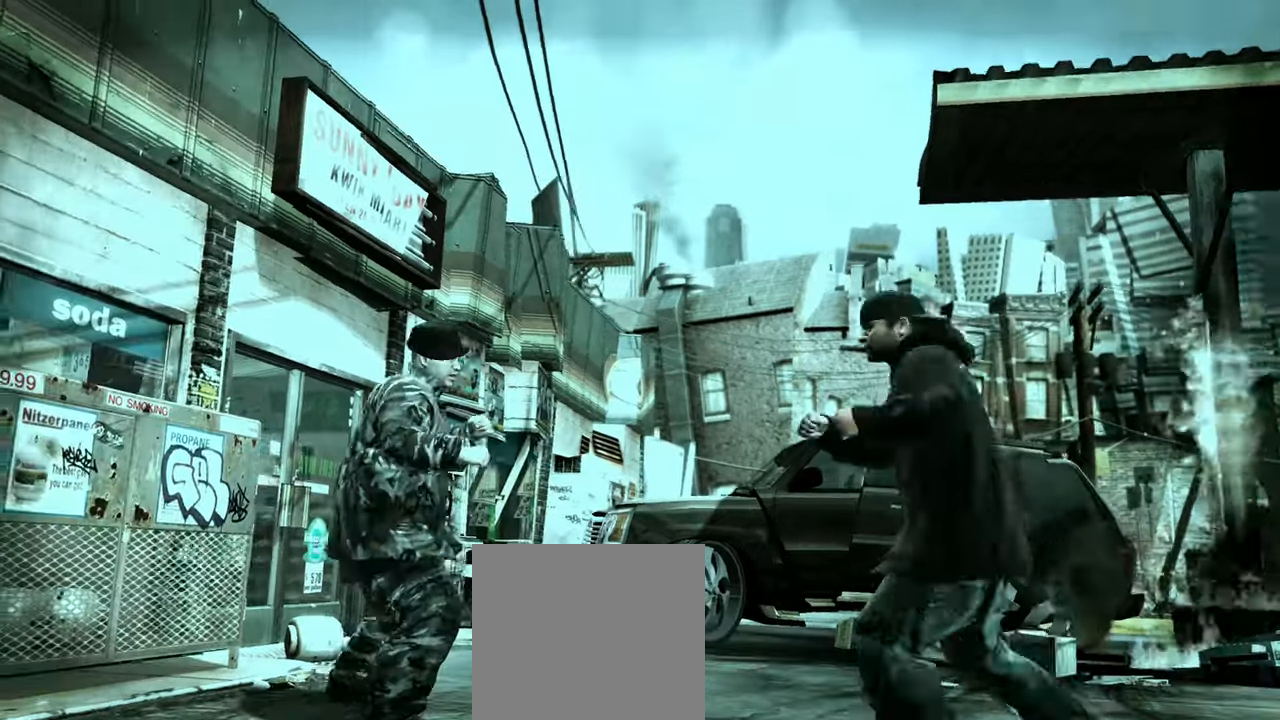
{"buttons": [], "left_stick": "left", "right_stick": "center", "events": [[133, "left_stick", "down-right"], [467, "left_stick", "left"]]}
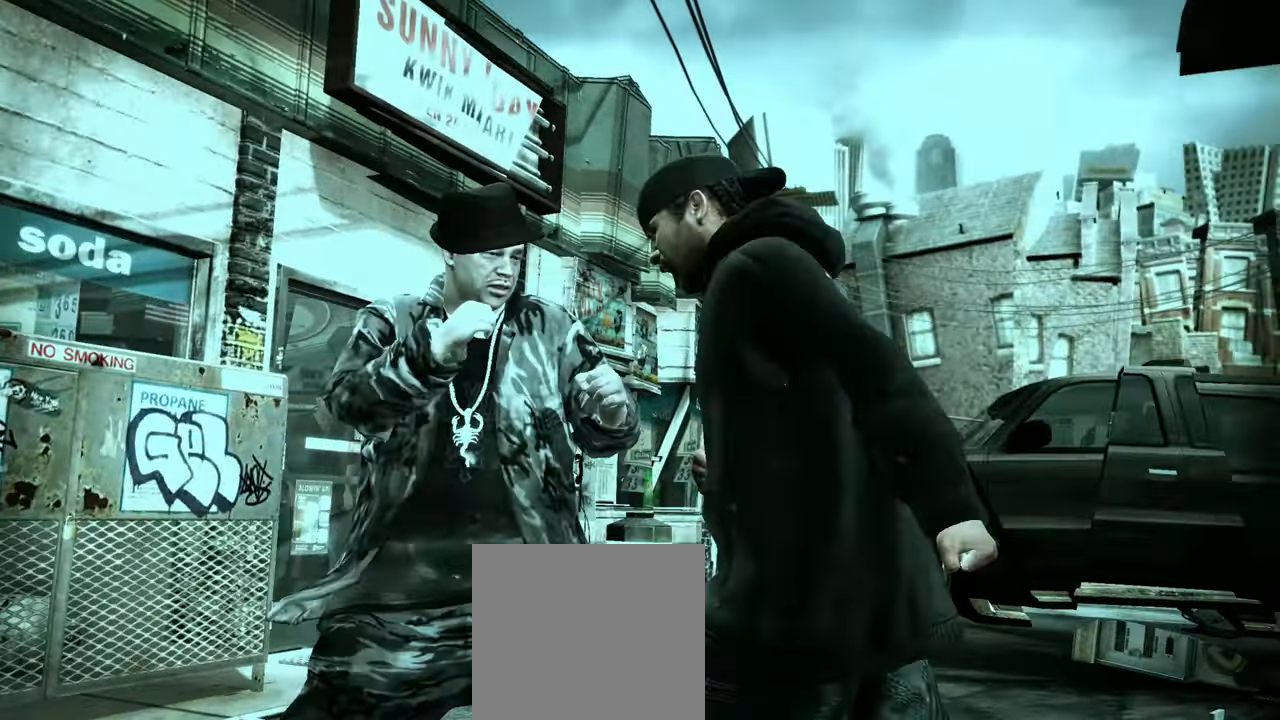
{"buttons": [], "left_stick": "center", "right_stick": "down", "events": [[100, "left_stick", "up"], [150, "R2", "down"], [167, "left_stick", "center"], [167, "right_stick", "down"], [350, "R2", "up"], [383, "right_stick", "up"], [450, "right_stick", "down-left"], [500, "right_stick", "down"]]}
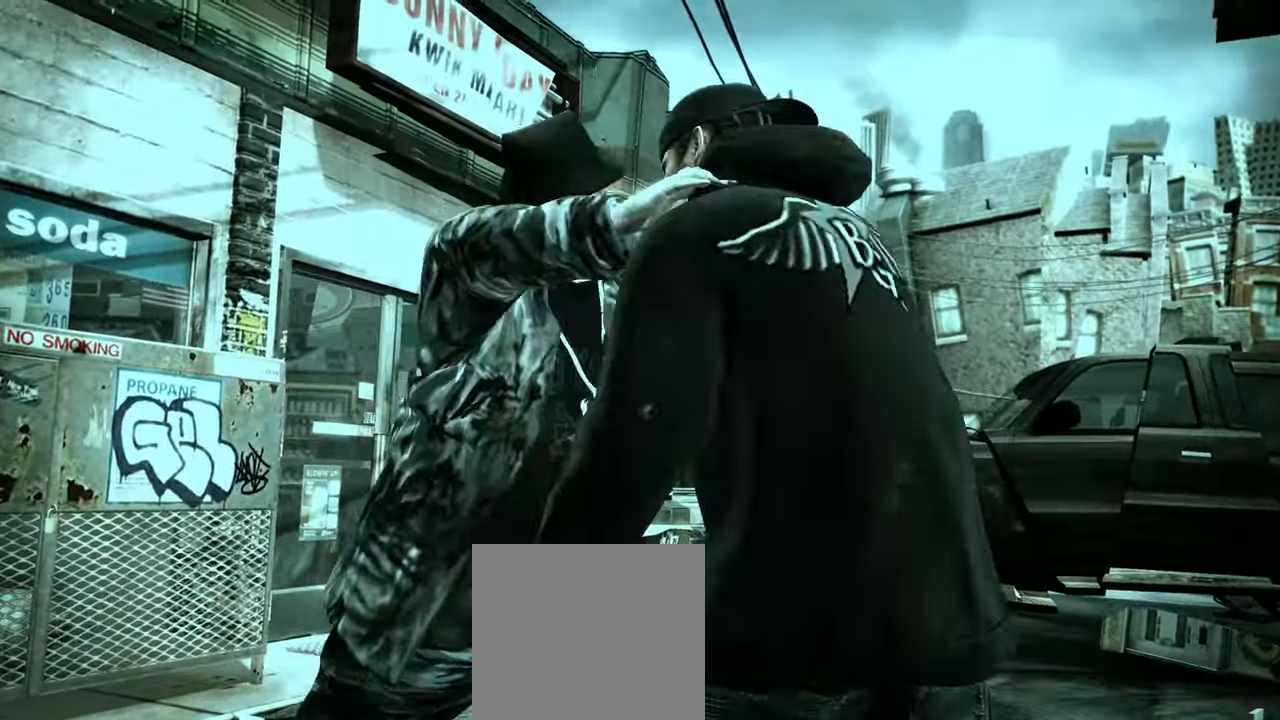
{"buttons": [], "left_stick": "center", "right_stick": "center", "events": [[17, "right_stick", "down-left"], [33, "right_stick", "right"], [100, "right_stick", "up"], [150, "right_stick", "center"]]}
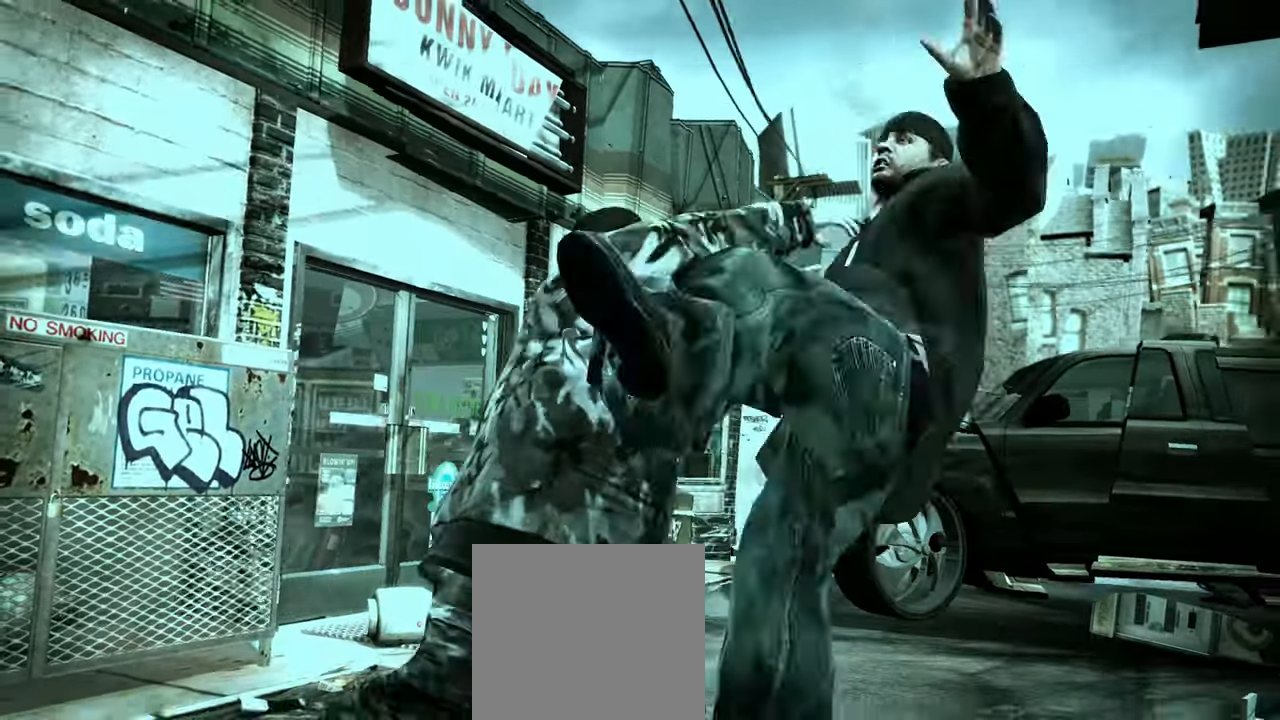
{"buttons": [], "left_stick": "center", "right_stick": "center", "events": [[50, "left_stick", "up-left"], [133, "left_stick", "center"], [317, "left_stick", "up-left"], [400, "left_stick", "center"]]}
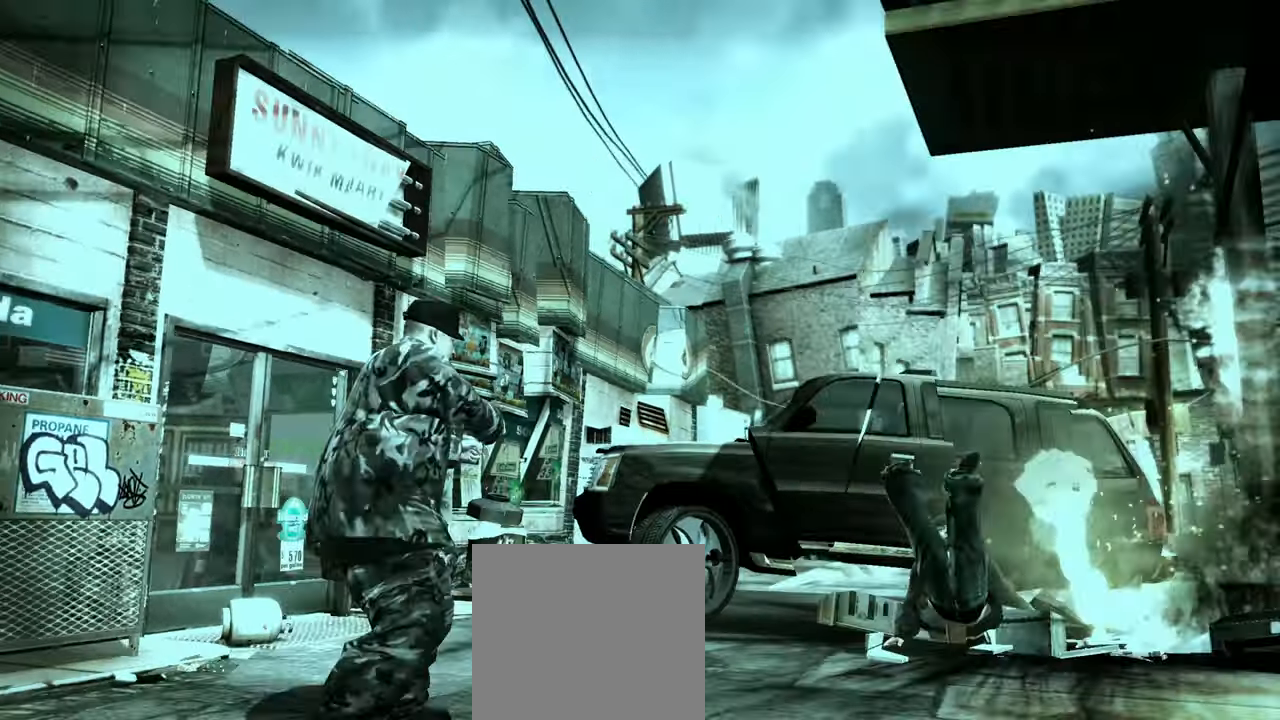
{"buttons": [], "left_stick": "center", "right_stick": "center", "events": [[33, "left_stick", "up-left"], [117, "left_stick", "center"], [250, "left_stick", "up-left"], [333, "left_stick", "center"]]}
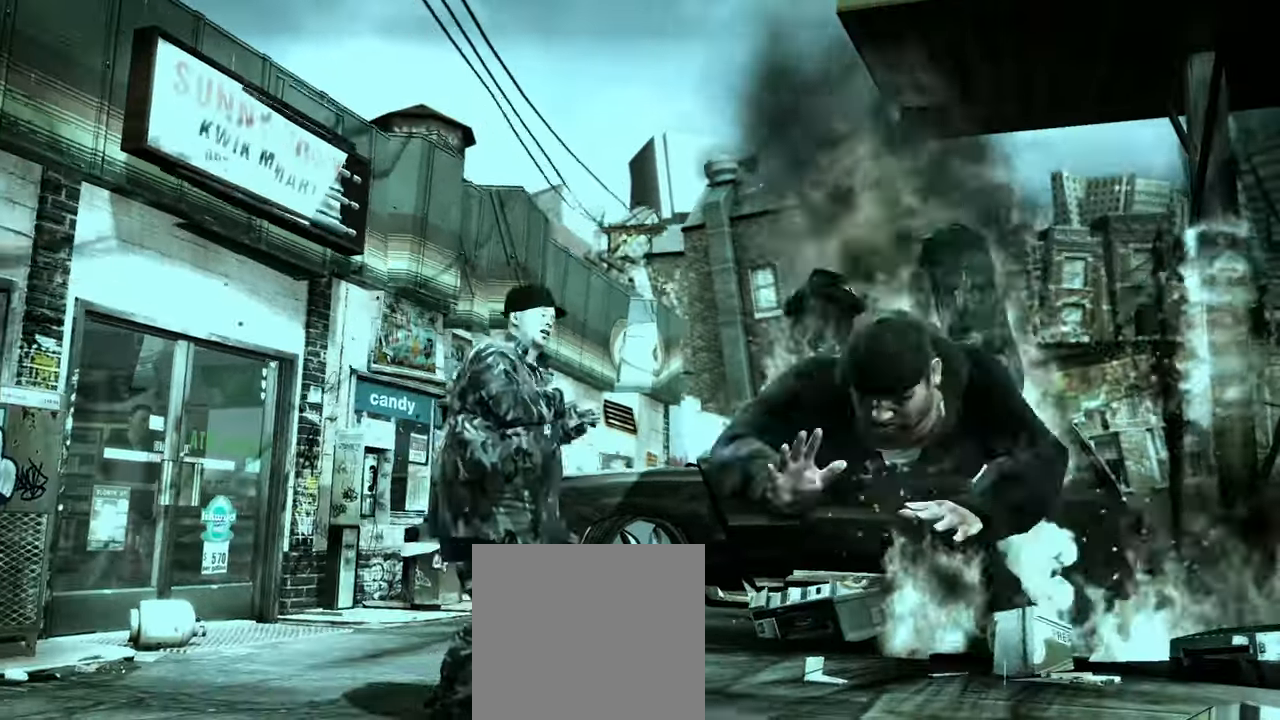
{"buttons": [], "left_stick": "center", "right_stick": "center", "events": []}
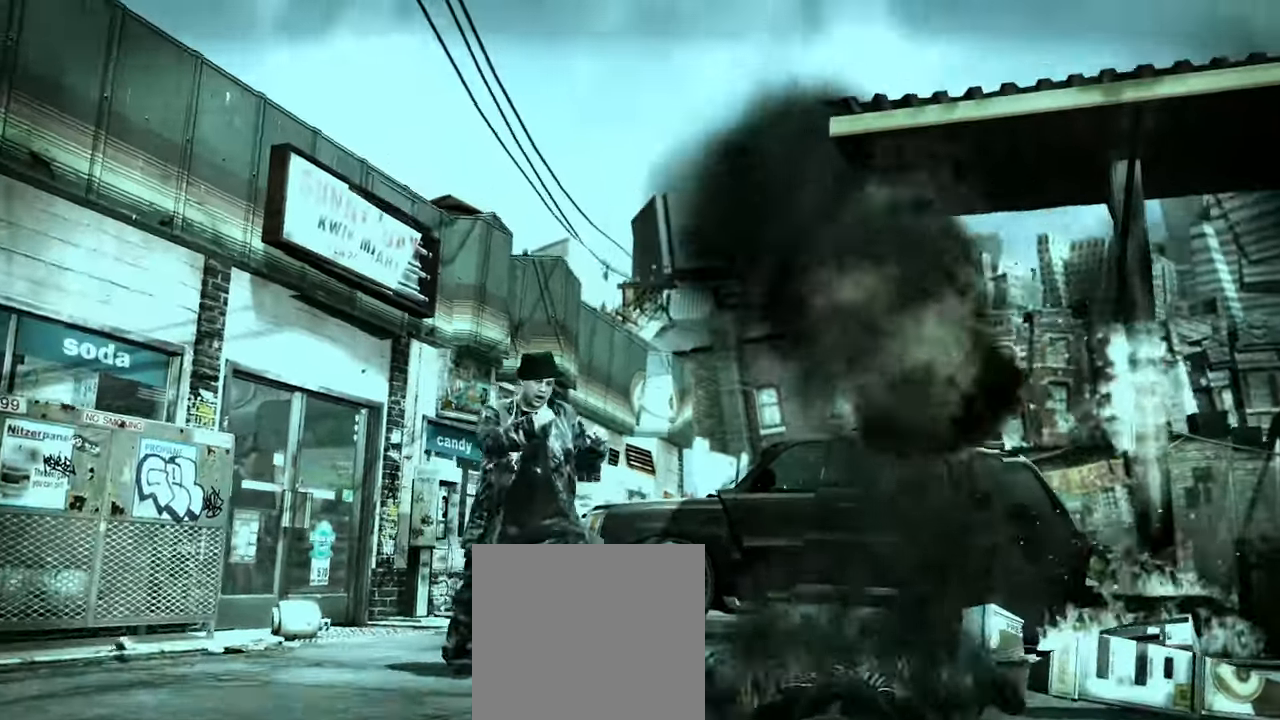
{"buttons": [], "left_stick": "center", "right_stick": "down", "events": [[33, "right_stick", "down-right"], [117, "right_stick", "down-left"], [233, "right_stick", "right"], [300, "right_stick", "down"], [350, "right_stick", "left"], [400, "right_stick", "up"], [450, "right_stick", "right"], [500, "right_stick", "down"]]}
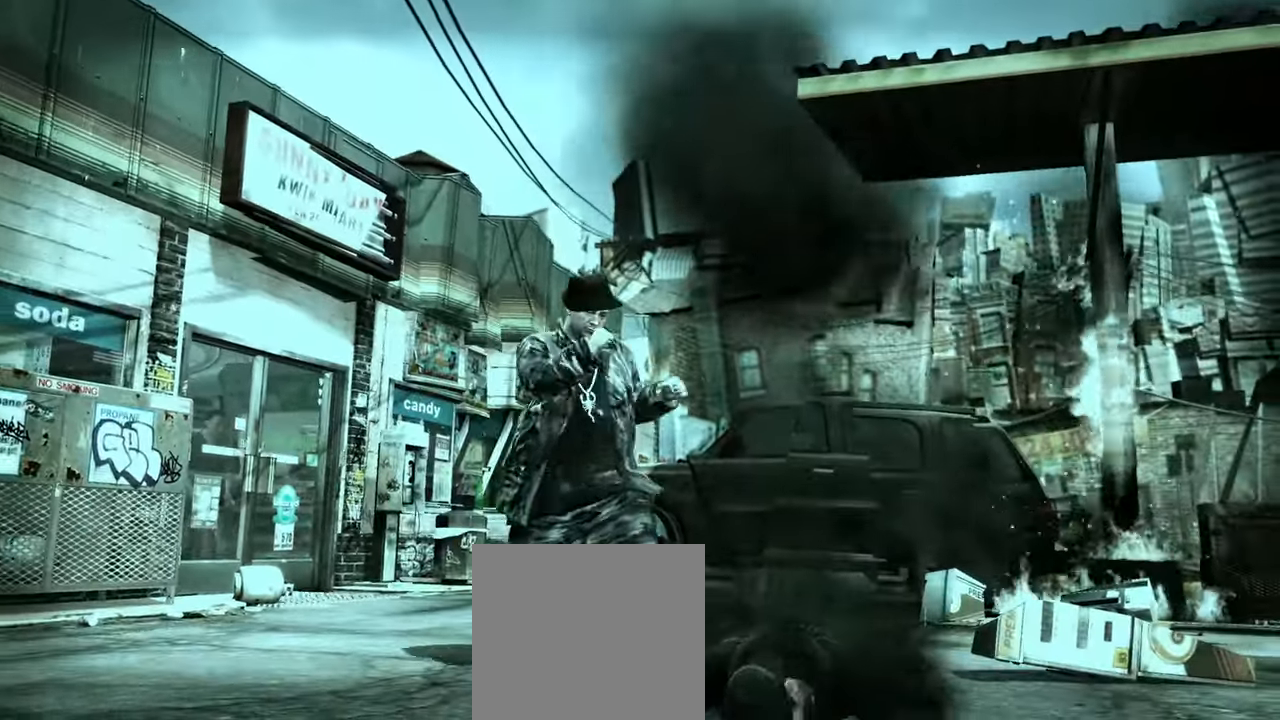
{"buttons": [], "left_stick": "up-left", "right_stick": "up-right", "events": [[100, "right_stick", "up"], [150, "right_stick", "right"], [200, "right_stick", "down"], [250, "right_stick", "up-left"], [317, "right_stick", "right"], [367, "right_stick", "down"], [383, "left_stick", "up"], [450, "left_stick", "up-left"], [500, "right_stick", "up-right"]]}
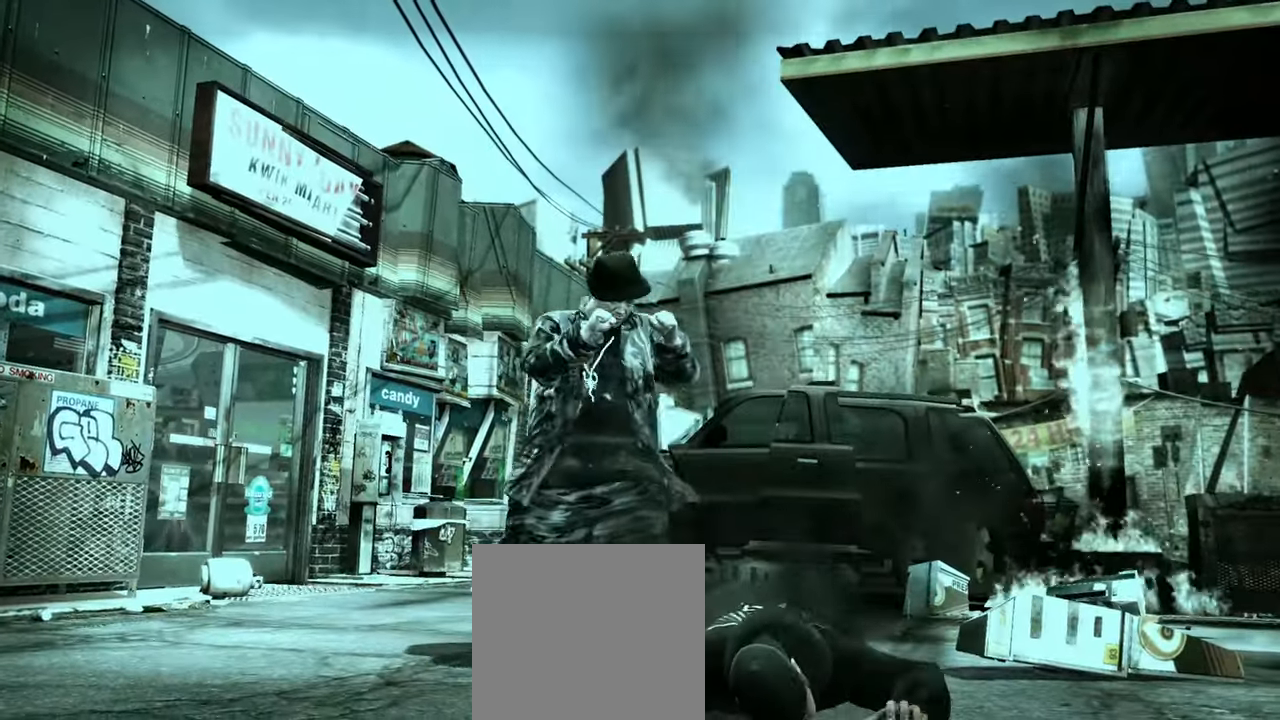
{"buttons": [], "left_stick": "up-left", "right_stick": "center", "events": [[17, "right_stick", "down-right"], [133, "right_stick", "up-right"], [217, "right_stick", "left"], [267, "right_stick", "up-right"], [350, "right_stick", "down-left"], [400, "right_stick", "up"], [450, "right_stick", "center"]]}
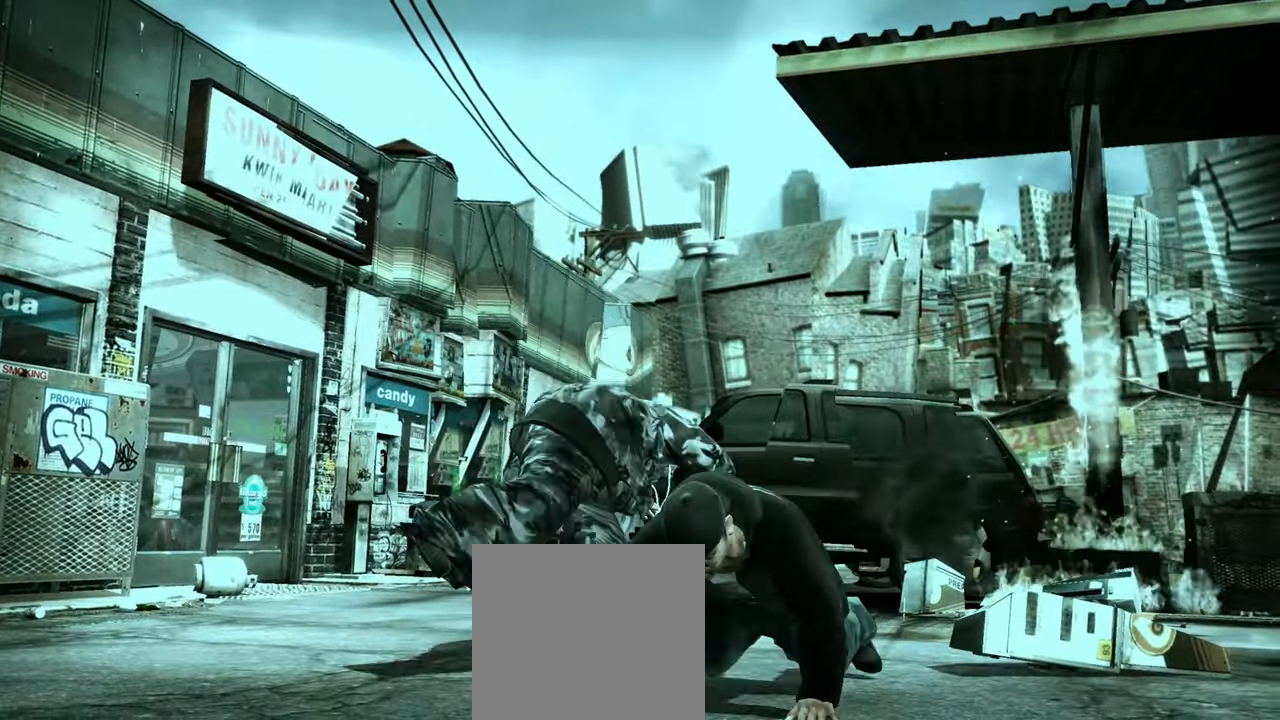
{"buttons": [], "left_stick": "up", "right_stick": "center", "events": [[183, "left_stick", "up"]]}
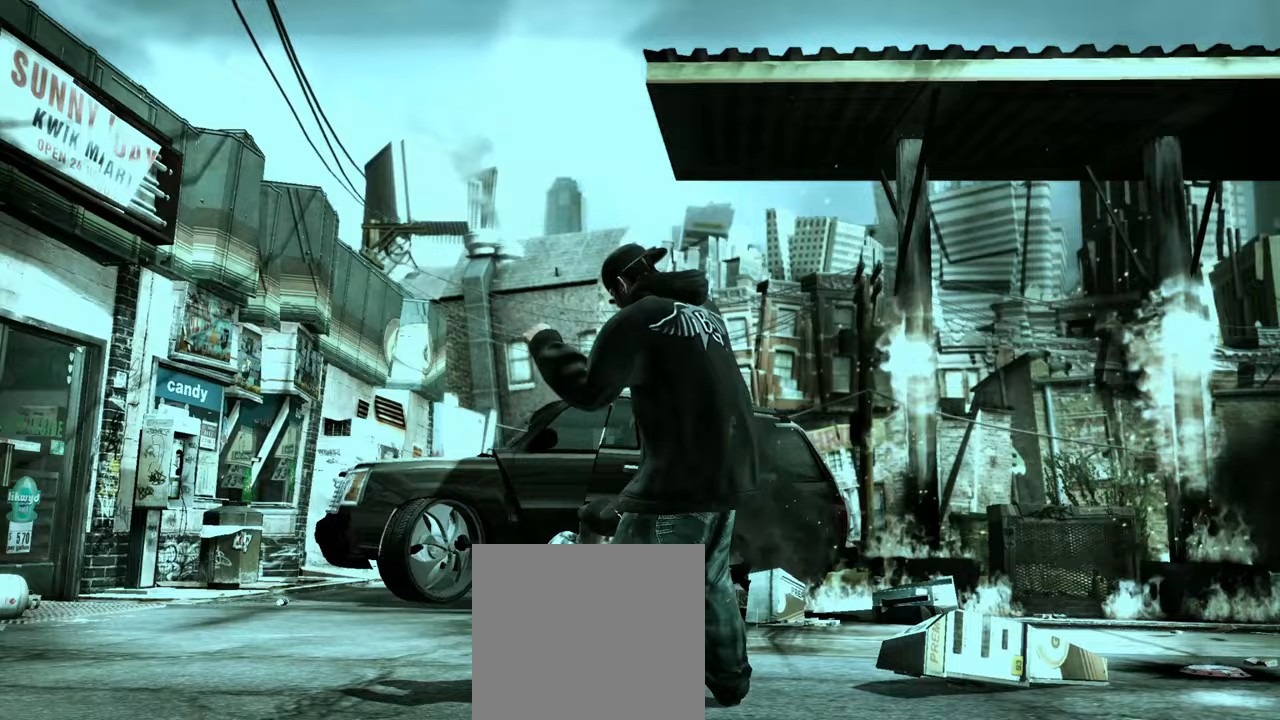
{"buttons": [], "left_stick": "up-left", "right_stick": "center", "events": [[150, "Y", "down"], [217, "Y", "up"], [283, "Y", "down"], [333, "Y", "up"], [333, "left_stick", "center"], [400, "Y", "down"], [417, "left_stick", "up-left"], [433, "Y", "up"]]}
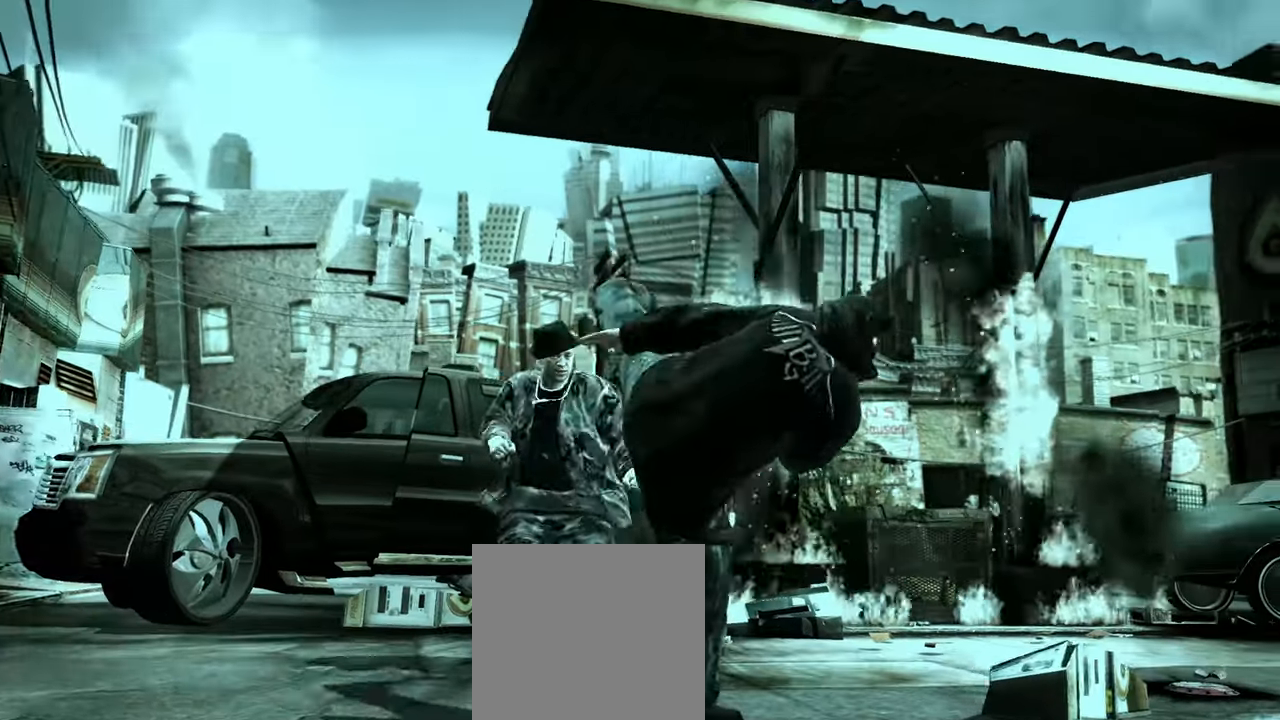
{"buttons": [], "left_stick": "up-left", "right_stick": "center", "events": [[217, "X", "down"], [283, "X", "up"], [367, "X", "down"], [433, "X", "up"]]}
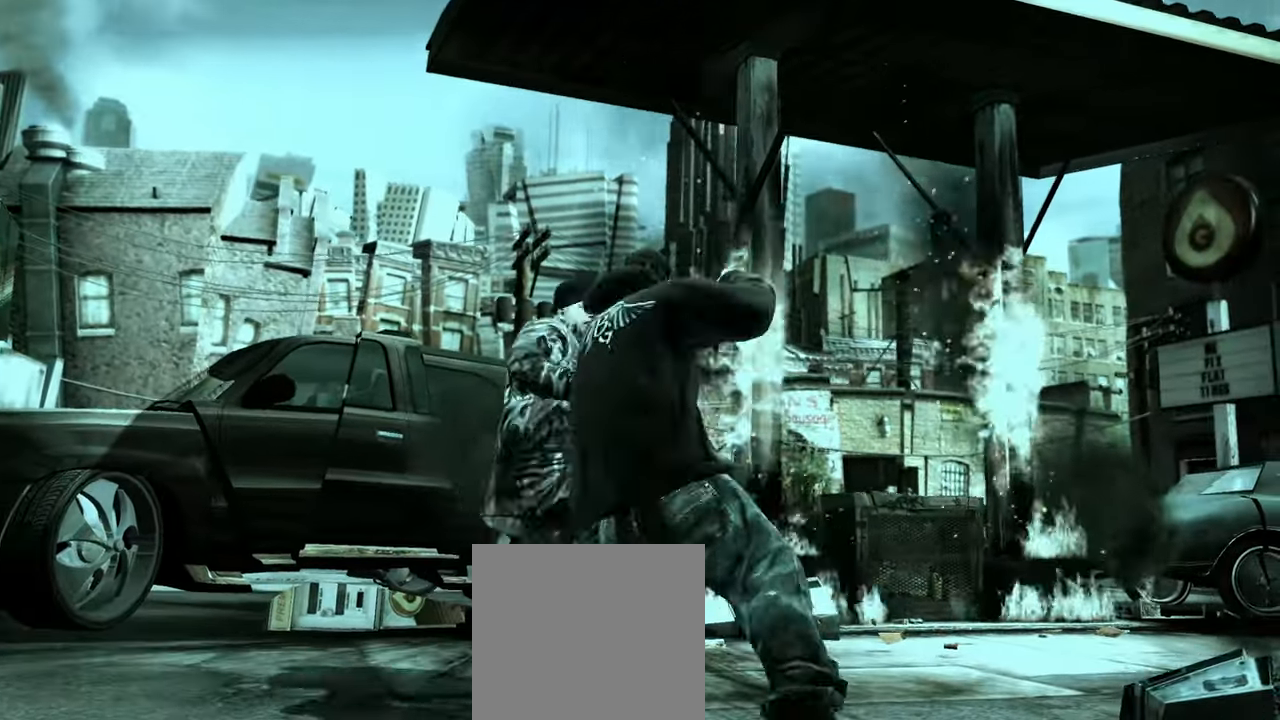
{"buttons": [], "left_stick": "center", "right_stick": "center", "events": [[100, "X", "down"], [100, "left_stick", "center"], [150, "X", "up"], [233, "X", "down"], [300, "X", "up"], [300, "left_stick", "up-left"], [350, "left_stick", "center"]]}
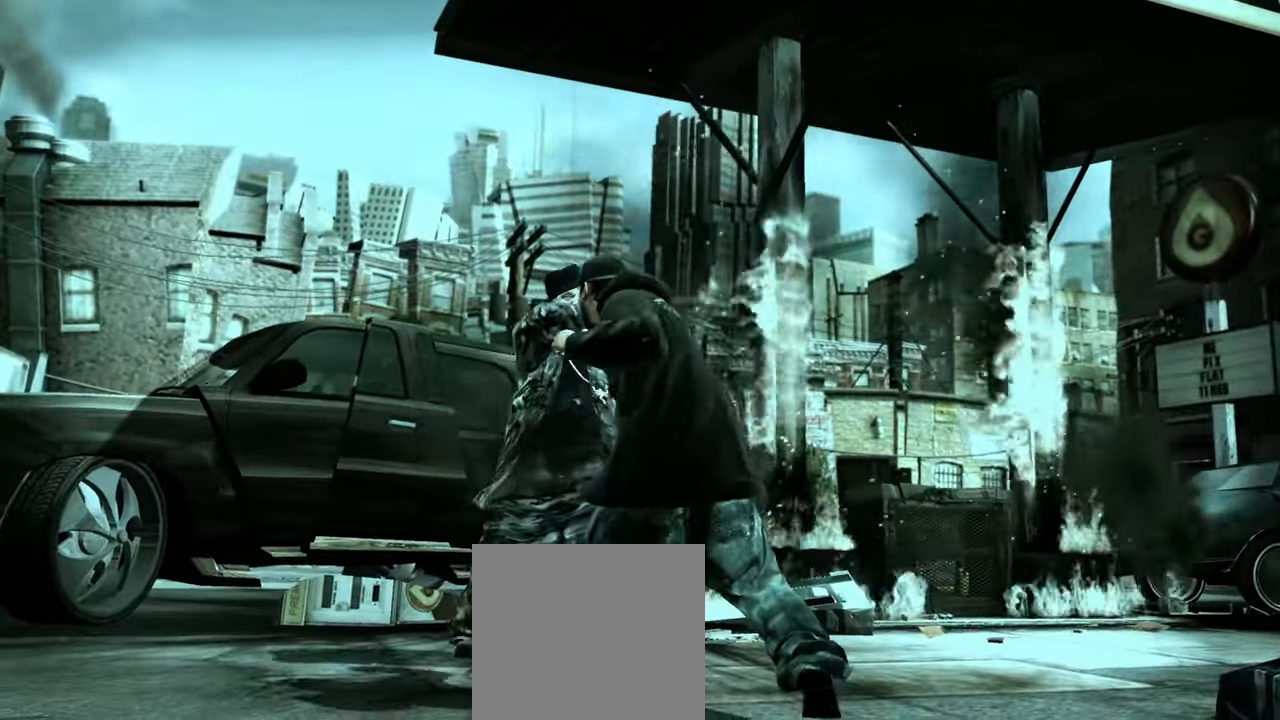
{"buttons": [], "left_stick": "center", "right_stick": "down", "events": [[33, "A", "down"], [83, "A", "up"], [150, "A", "down"], [217, "A", "up"], [267, "A", "down"], [367, "A", "up"], [500, "right_stick", "down"]]}
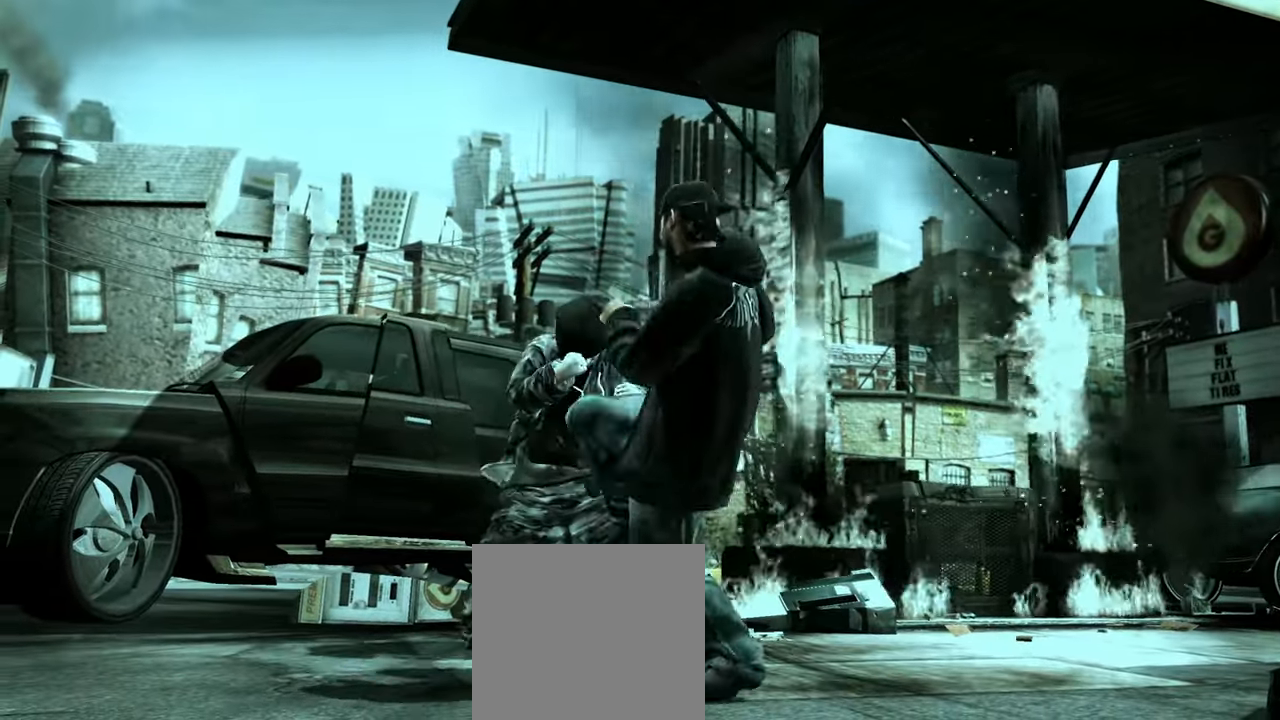
{"buttons": [], "left_stick": "right", "right_stick": "center", "events": [[117, "right_stick", "center"], [200, "A", "down"], [233, "A", "up"], [250, "left_stick", "right"]]}
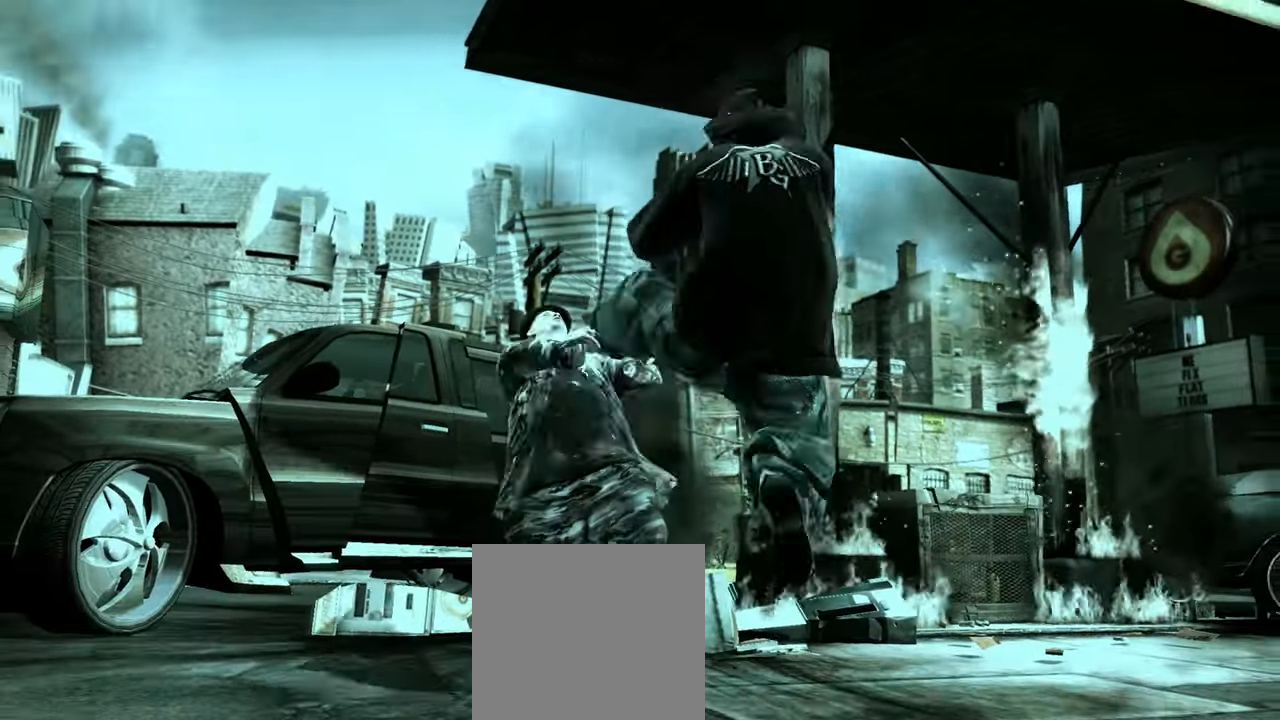
{"buttons": [], "left_stick": "down-right", "right_stick": "center", "events": [[467, "left_stick", "down-right"]]}
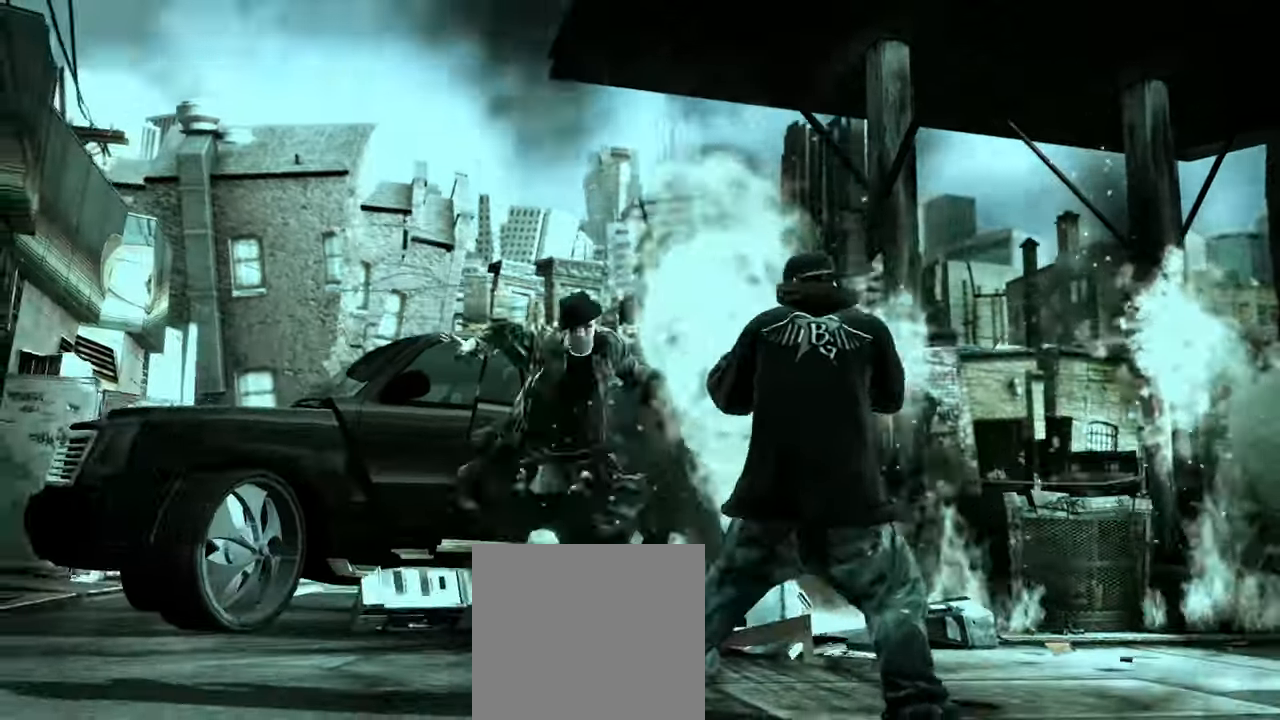
{"buttons": ["L2"], "left_stick": "left", "right_stick": "center", "events": [[233, "left_stick", "right"], [250, "L2", "down"], [433, "left_stick", "up"], [500, "left_stick", "left"]]}
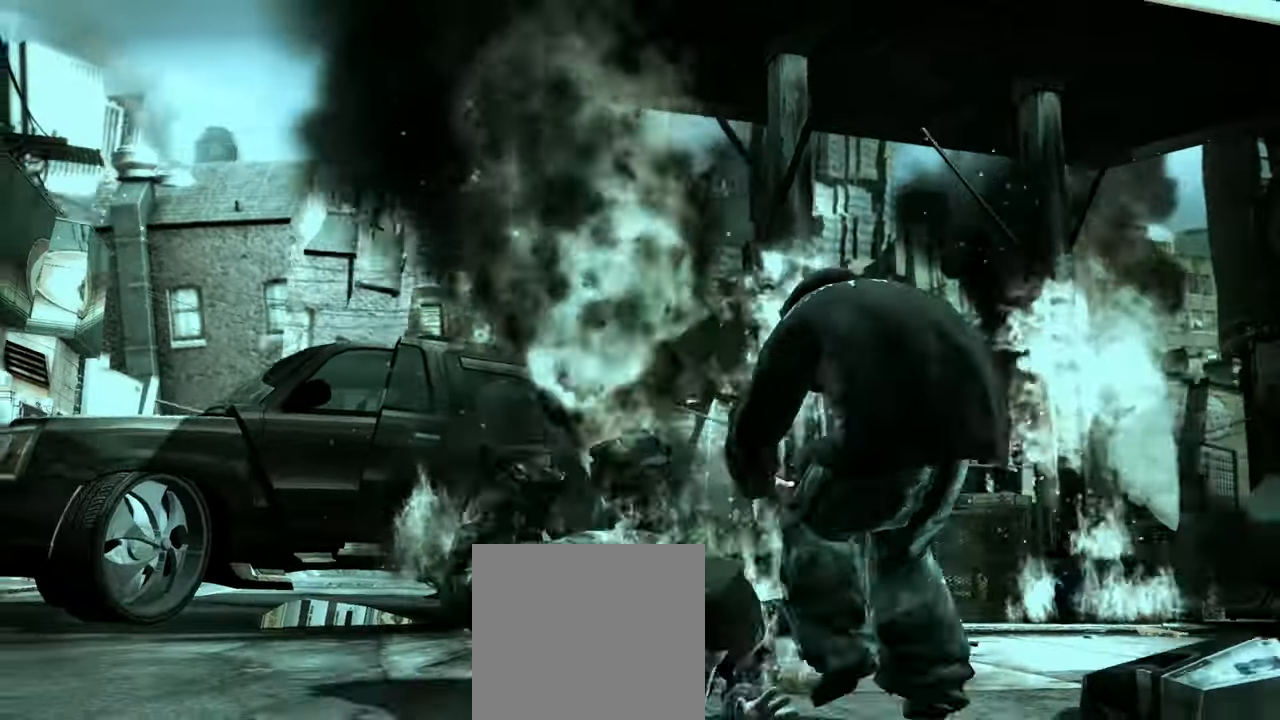
{"buttons": [], "left_stick": "up-left", "right_stick": "center", "events": [[67, "left_stick", "down"], [117, "left_stick", "right"], [167, "left_stick", "up"], [217, "left_stick", "left"], [300, "L2", "up"], [317, "A", "down"], [333, "left_stick", "up-left"], [400, "A", "up"]]}
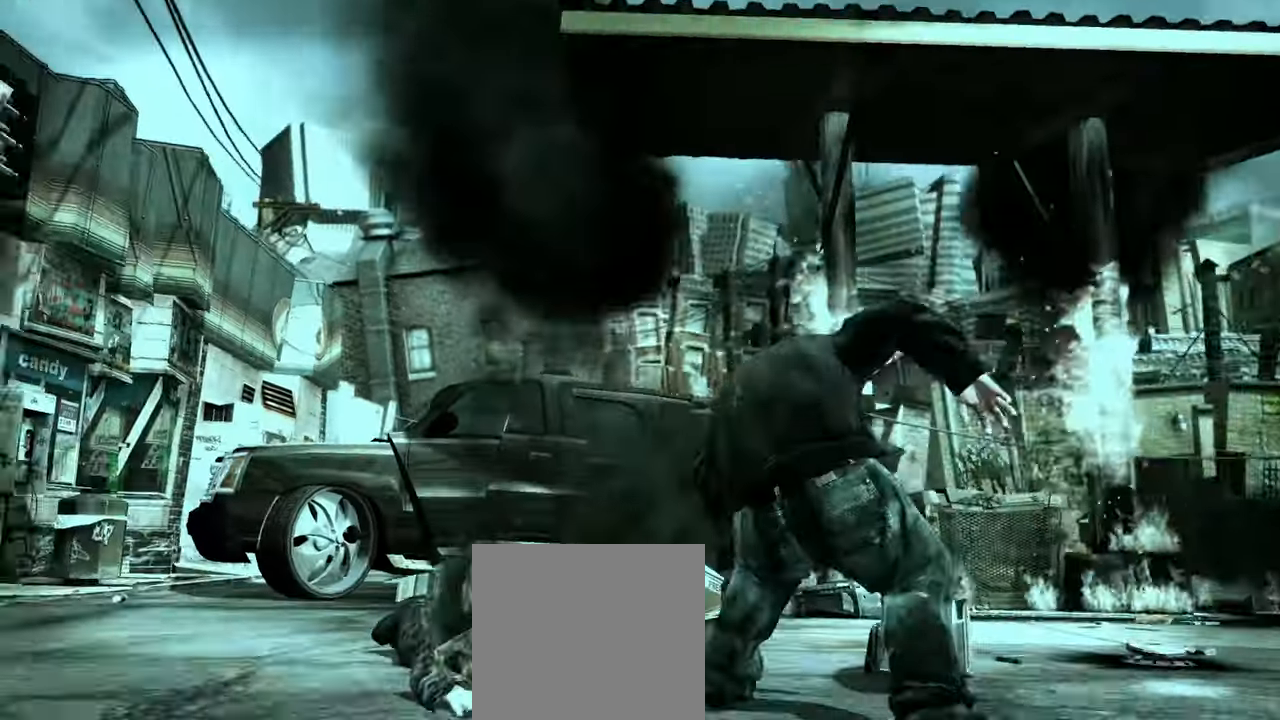
{"buttons": [], "left_stick": "up-left", "right_stick": "center", "events": []}
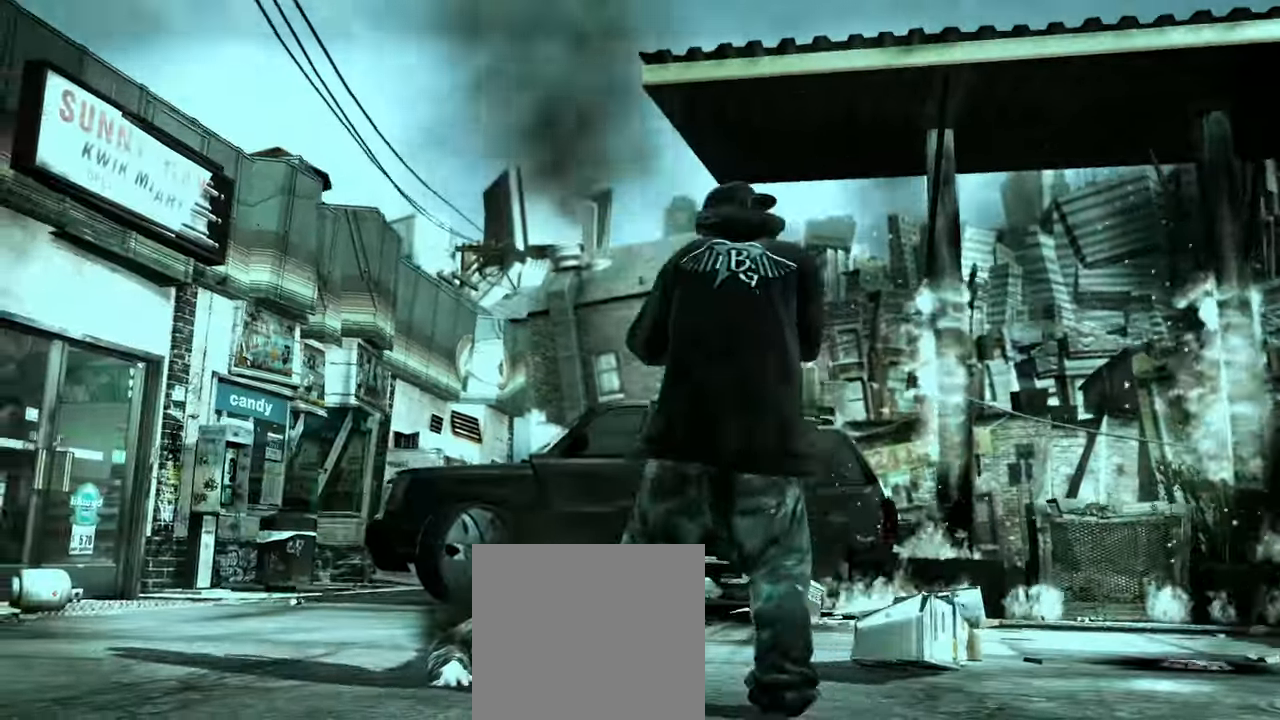
{"buttons": [], "left_stick": "right", "right_stick": "center", "events": [[17, "A", "down"], [67, "A", "up"], [133, "A", "down"], [150, "left_stick", "center"], [183, "A", "up"], [233, "left_stick", "right"], [317, "L1", "down"], [383, "L1", "up"]]}